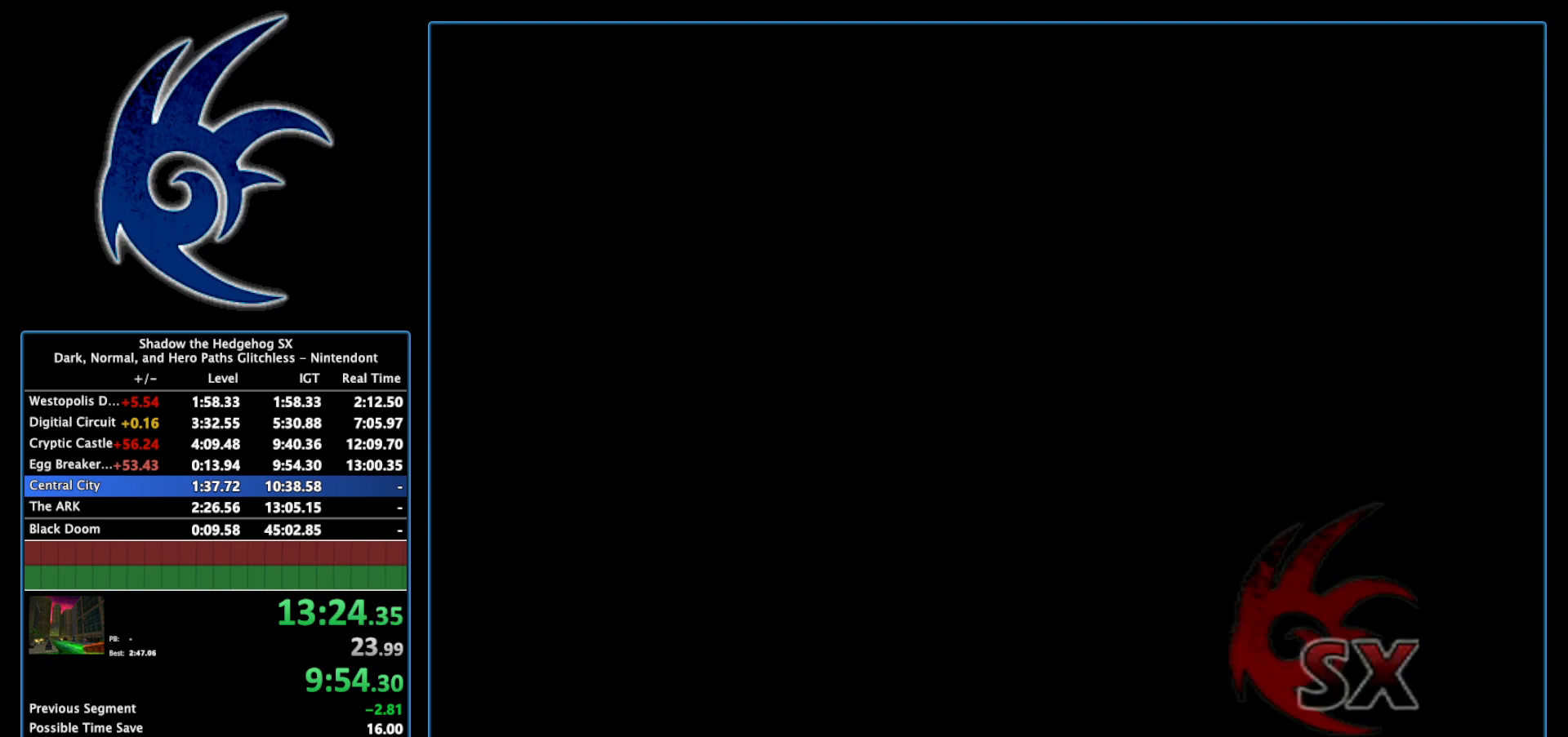
Gameplay with a controller (Nintendo layout); each line is a JSON object with the inputs held at the frame after it. "events" lists button and stick changes between this image and that frame as [ms after this image, input, new state], when the widget could be followed in between. Not read: L3 R3.
{"buttons": ["START"], "left_stick": "center", "right_stick": "center", "events": [[117, "START", "up"], [200, "START", "down"], [367, "START", "up"], [417, "START", "down"]]}
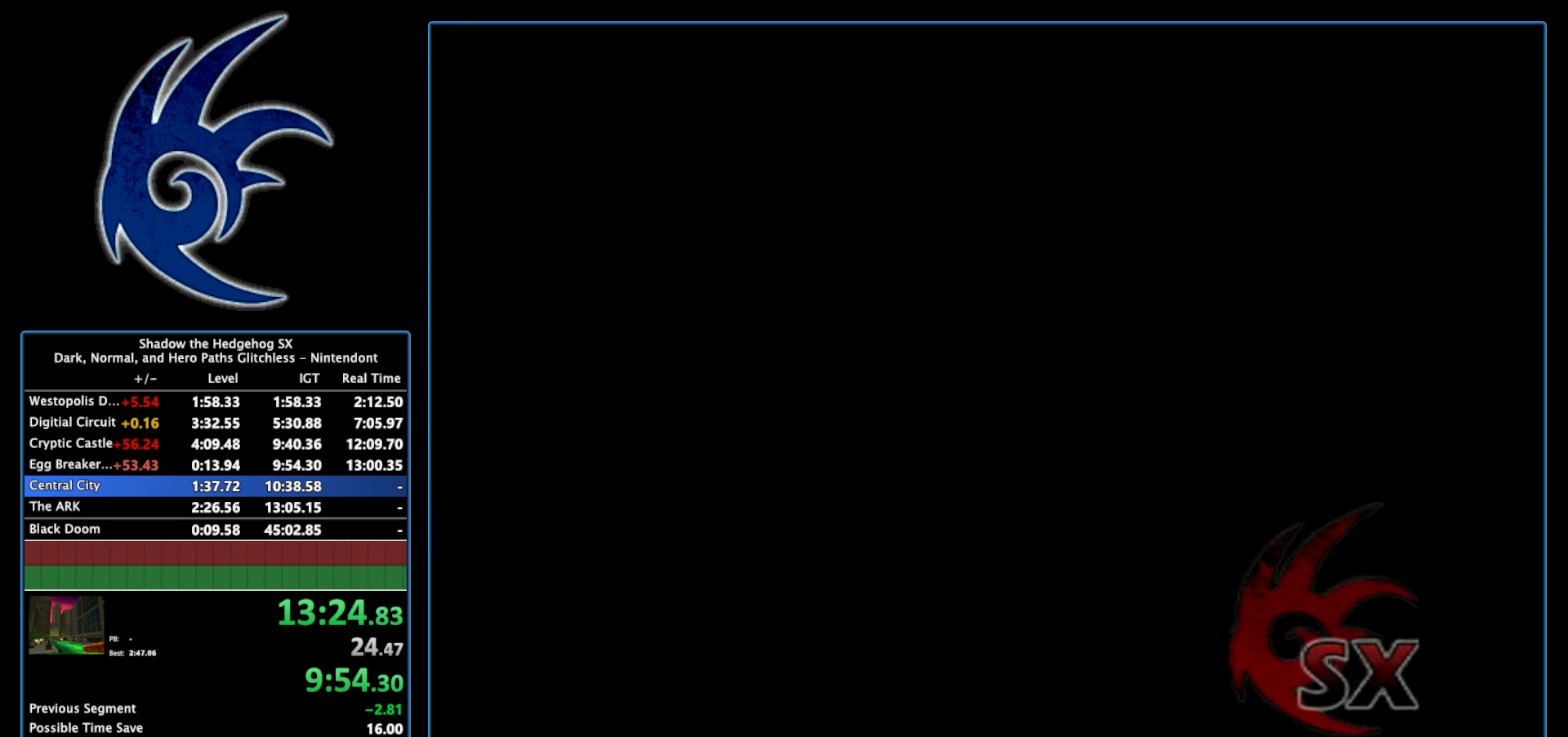
{"buttons": ["START"], "left_stick": "center", "right_stick": "center", "events": [[83, "START", "up"], [150, "START", "down"]]}
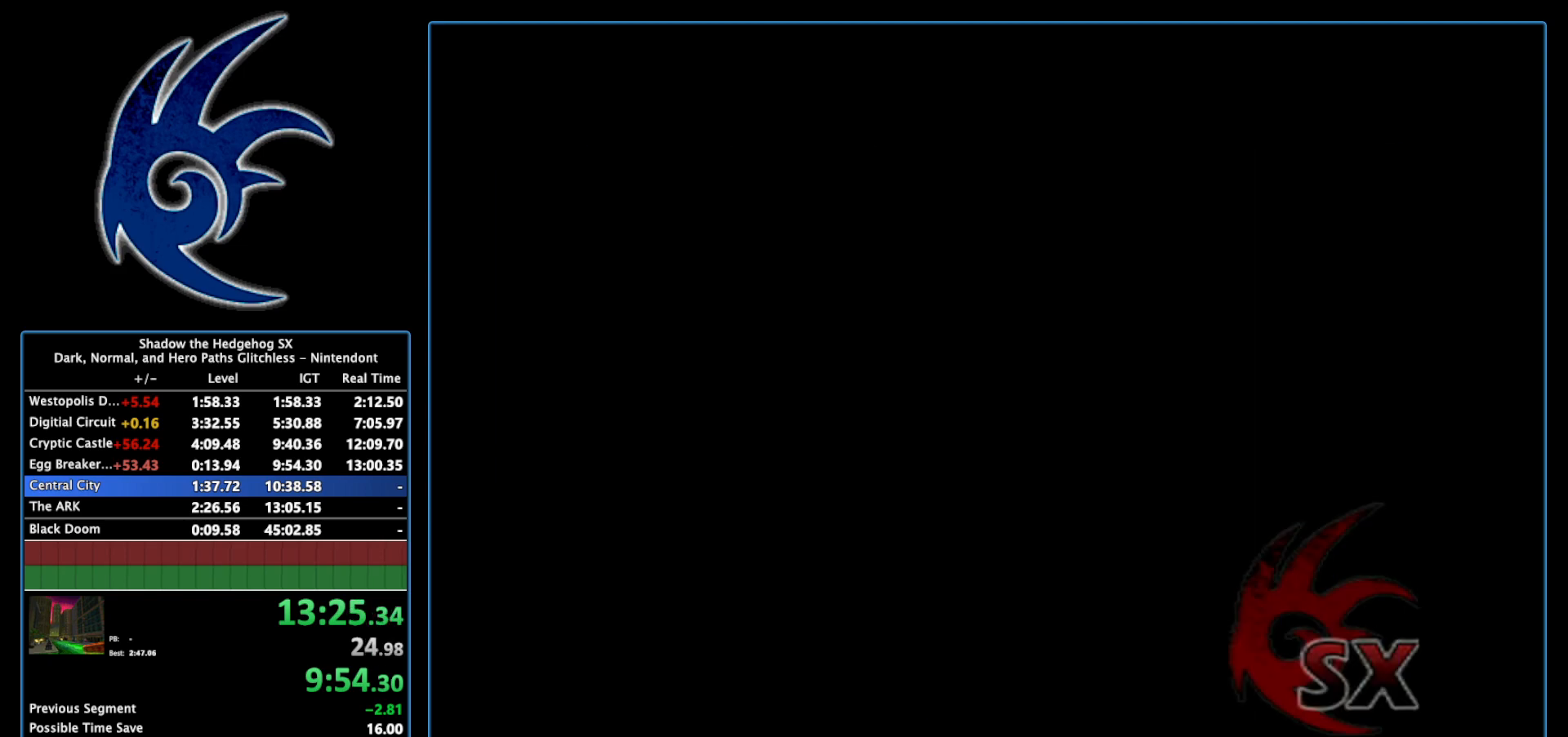
{"buttons": ["START"], "left_stick": "center", "right_stick": "center", "events": [[17, "START", "up"], [117, "START", "down"], [267, "START", "up"], [367, "START", "down"]]}
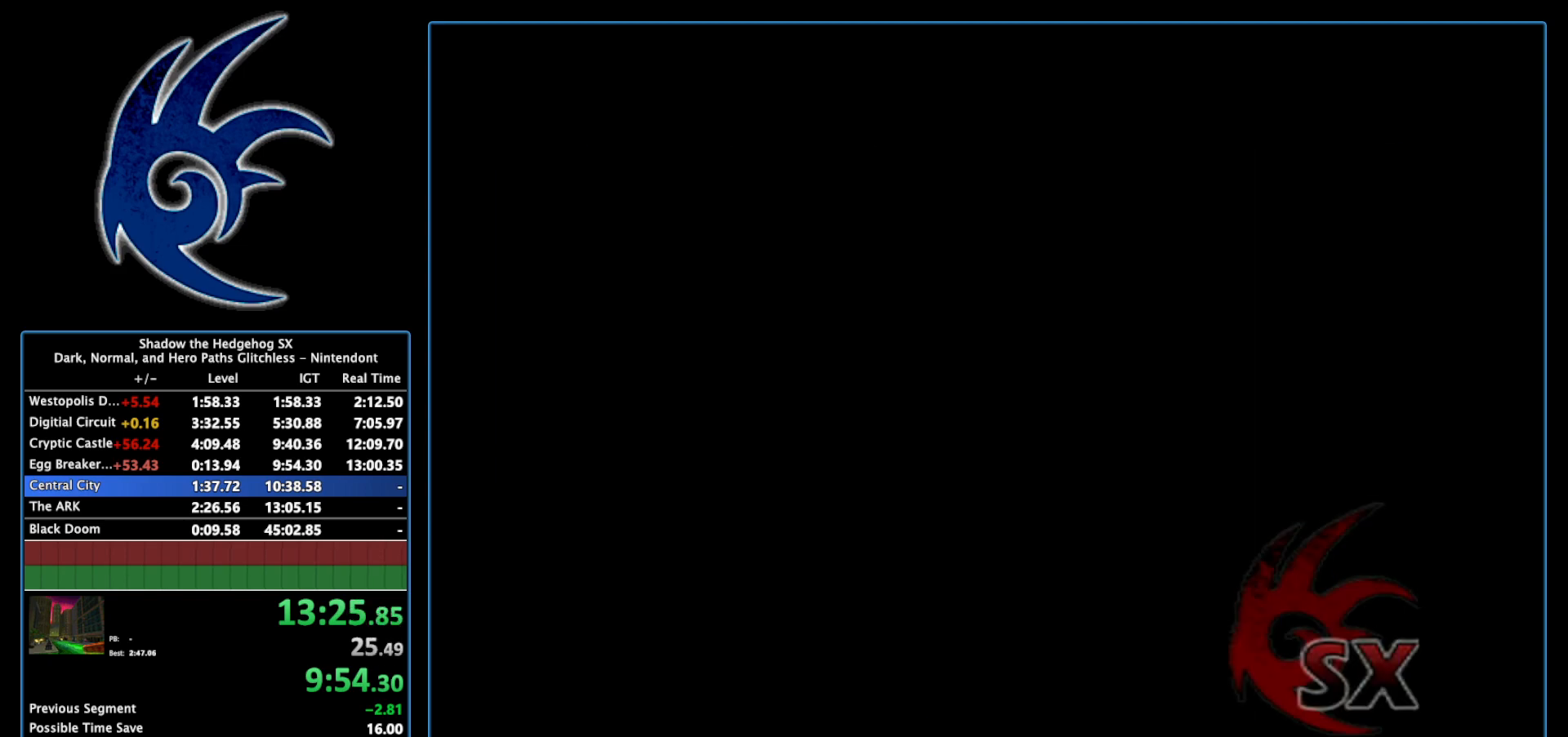
{"buttons": ["START"], "left_stick": "center", "right_stick": "center", "events": [[17, "START", "up"], [117, "START", "down"], [300, "START", "up"], [367, "START", "down"]]}
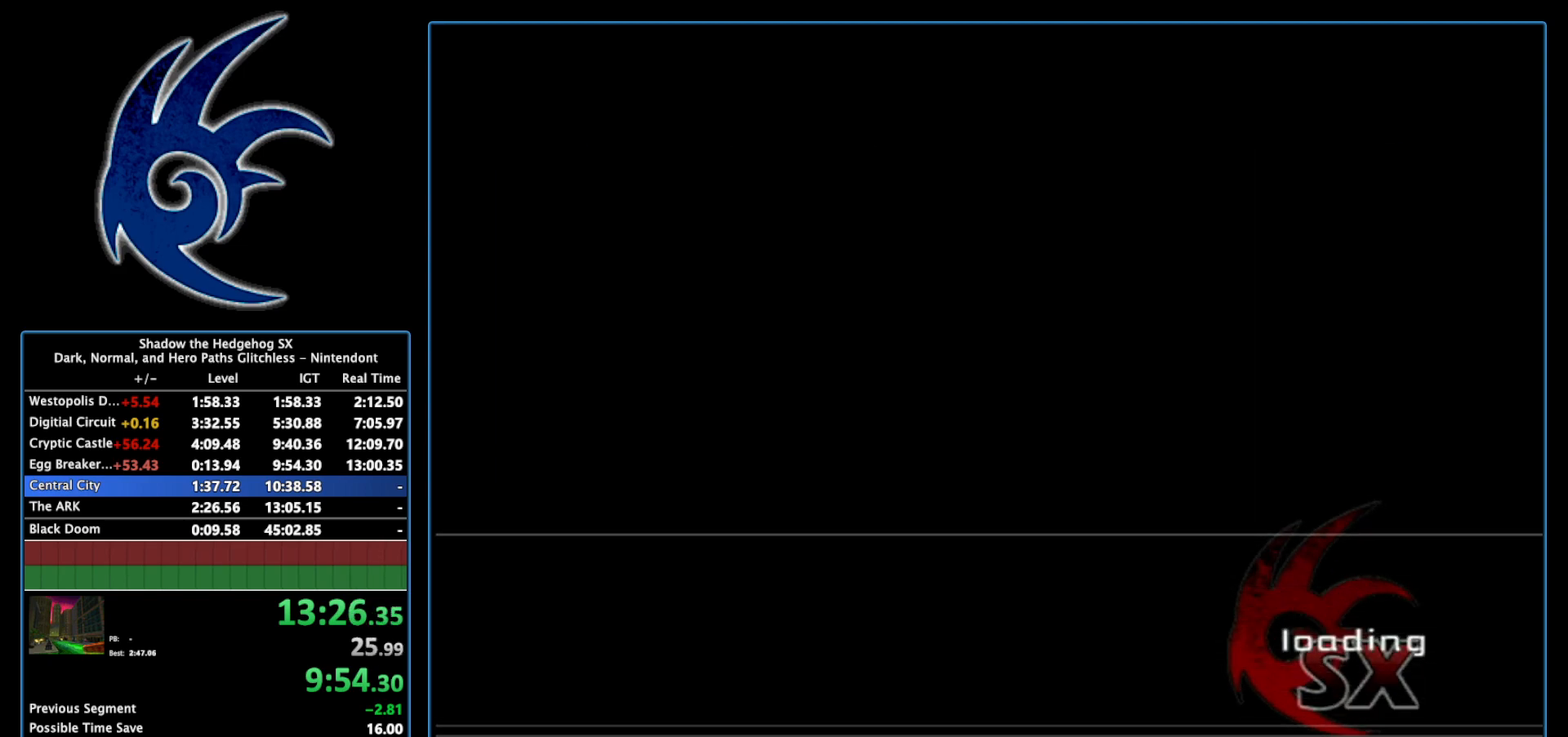
{"buttons": ["START"], "left_stick": "center", "right_stick": "center", "events": [[50, "START", "up"], [150, "START", "down"], [300, "START", "up"], [400, "START", "down"]]}
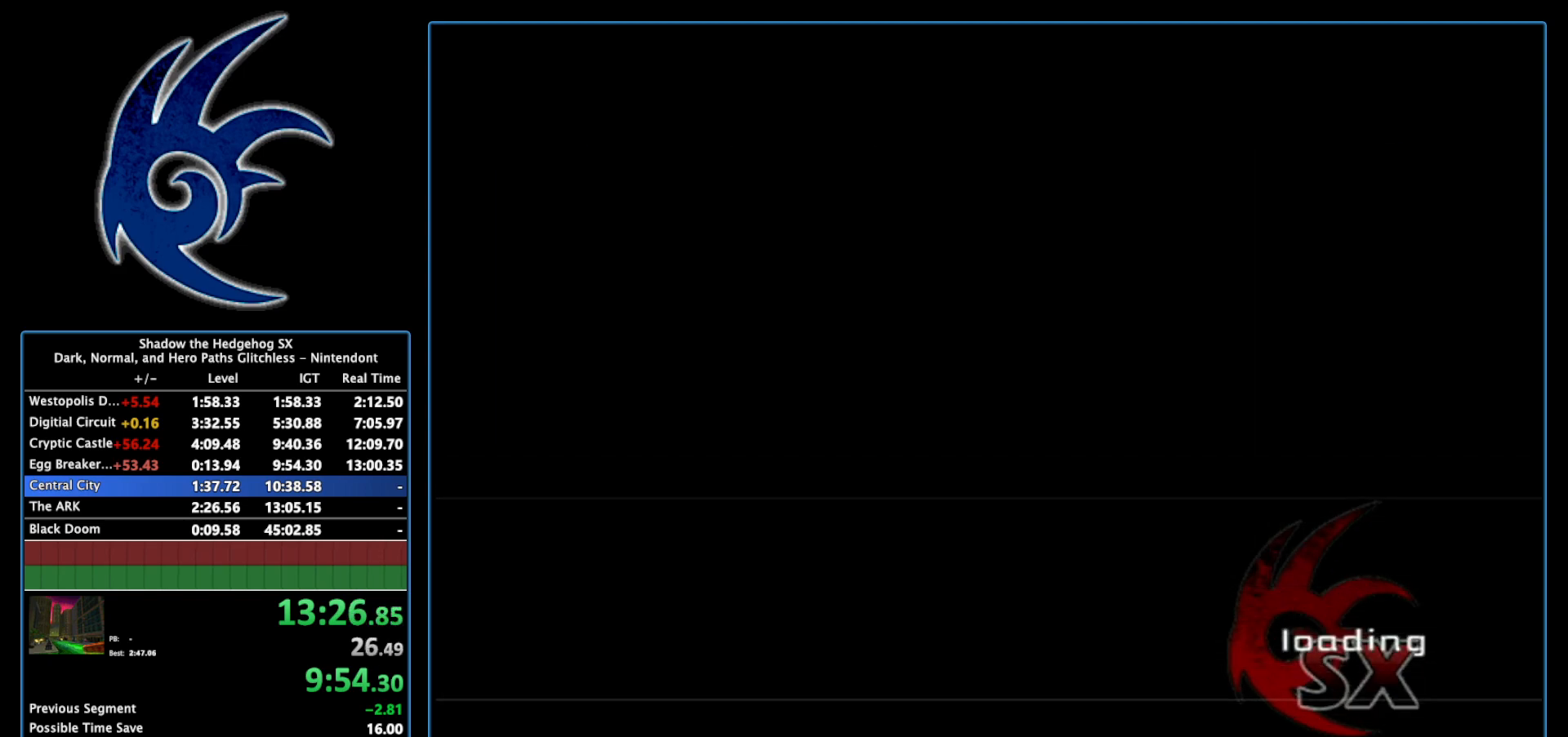
{"buttons": [], "left_stick": "center", "right_stick": "center", "events": [[50, "START", "up"], [117, "START", "down"], [267, "START", "up"], [367, "START", "down"], [483, "START", "up"]]}
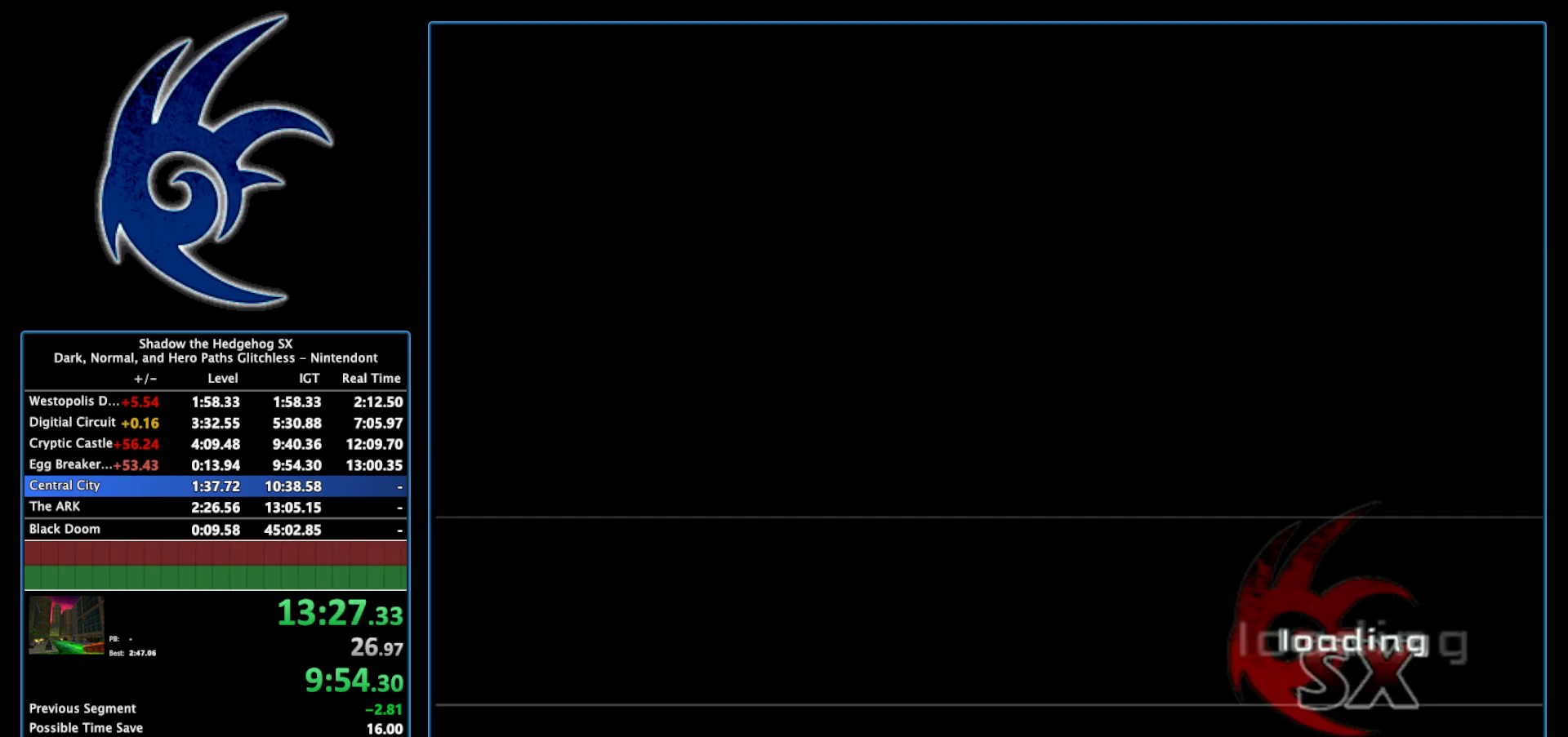
{"buttons": [], "left_stick": "center", "right_stick": "center", "events": [[83, "START", "down"], [233, "START", "up"], [333, "START", "down"], [467, "START", "up"]]}
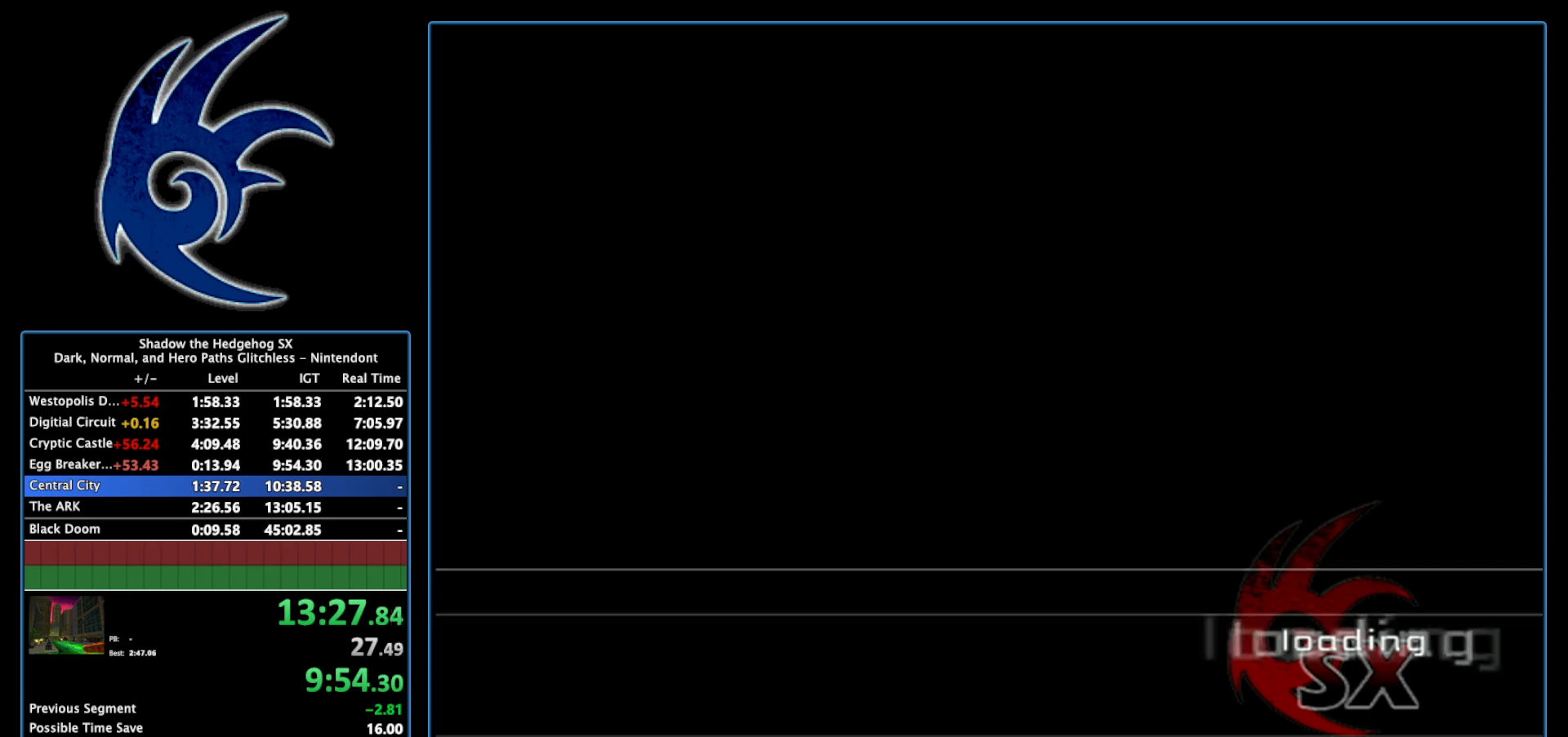
{"buttons": [], "left_stick": "center", "right_stick": "center", "events": [[50, "START", "down"], [233, "START", "up"], [300, "START", "down"], [450, "START", "up"]]}
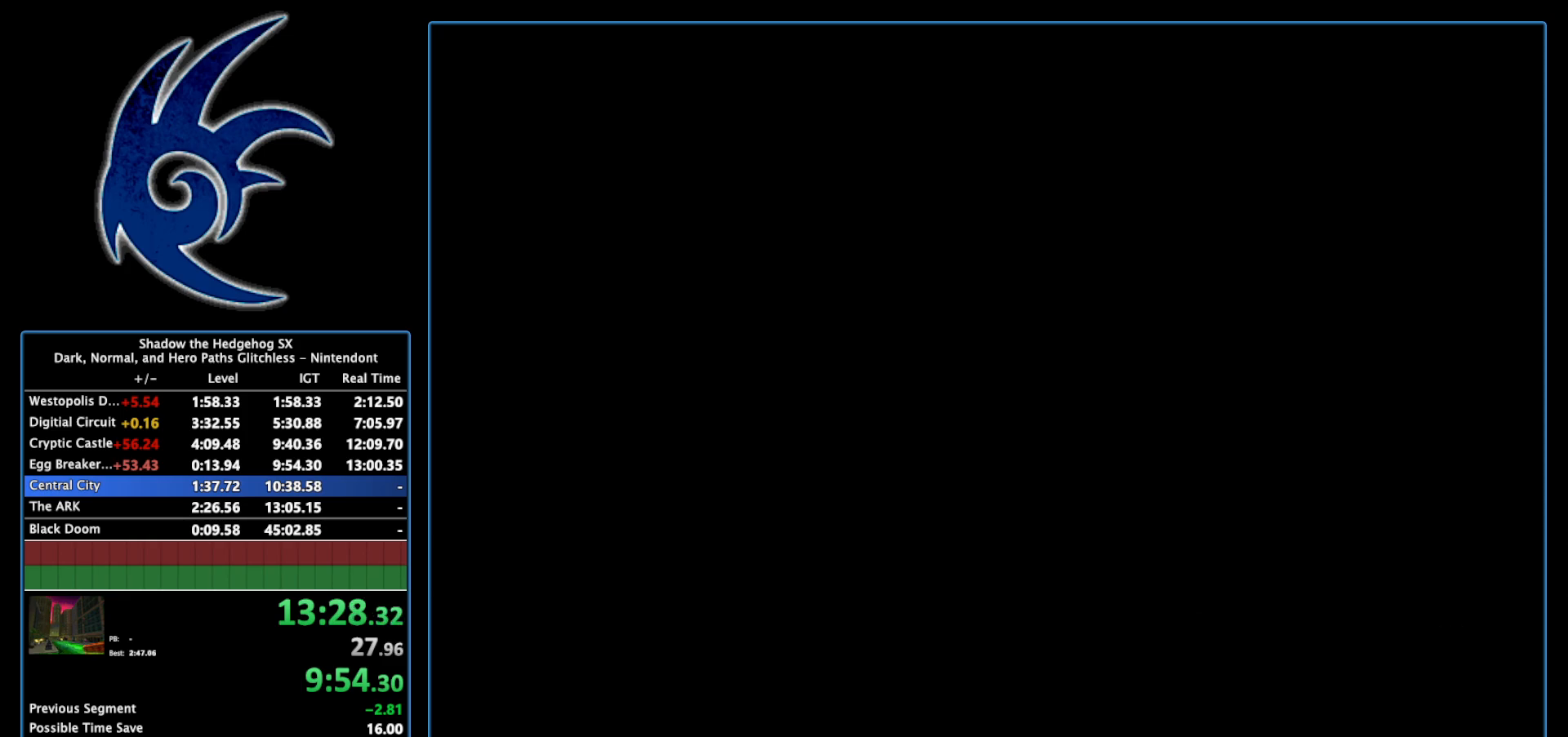
{"buttons": ["START"], "left_stick": "center", "right_stick": "center", "events": [[50, "START", "down"], [200, "START", "up"], [267, "START", "down"], [400, "START", "up"], [483, "START", "down"]]}
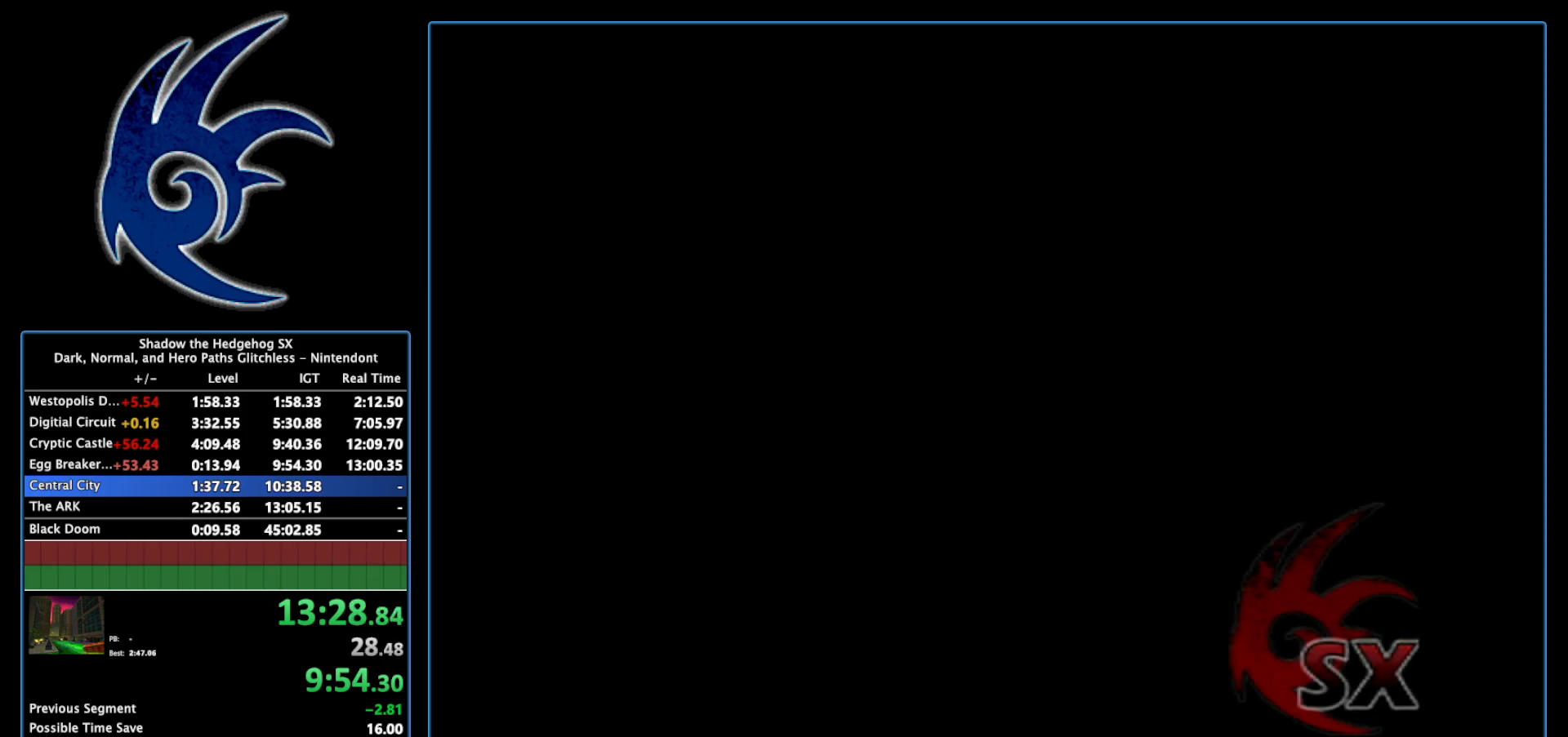
{"buttons": [], "left_stick": "center", "right_stick": "center", "events": [[150, "START", "up"], [200, "START", "down"], [333, "START", "up"], [400, "START", "down"], [483, "START", "up"]]}
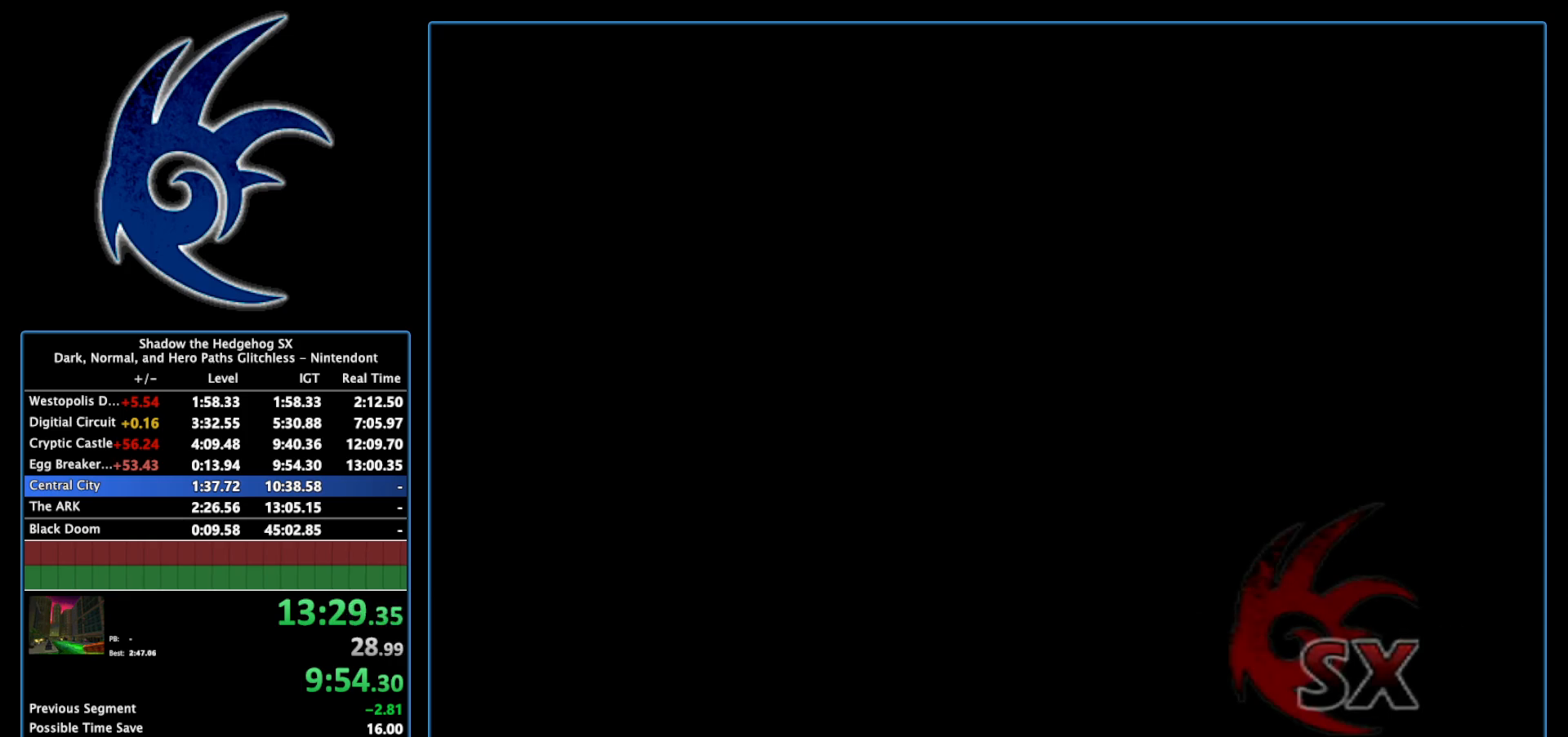
{"buttons": ["START"], "left_stick": "center", "right_stick": "center", "events": [[117, "START", "down"], [267, "START", "up"], [467, "START", "down"]]}
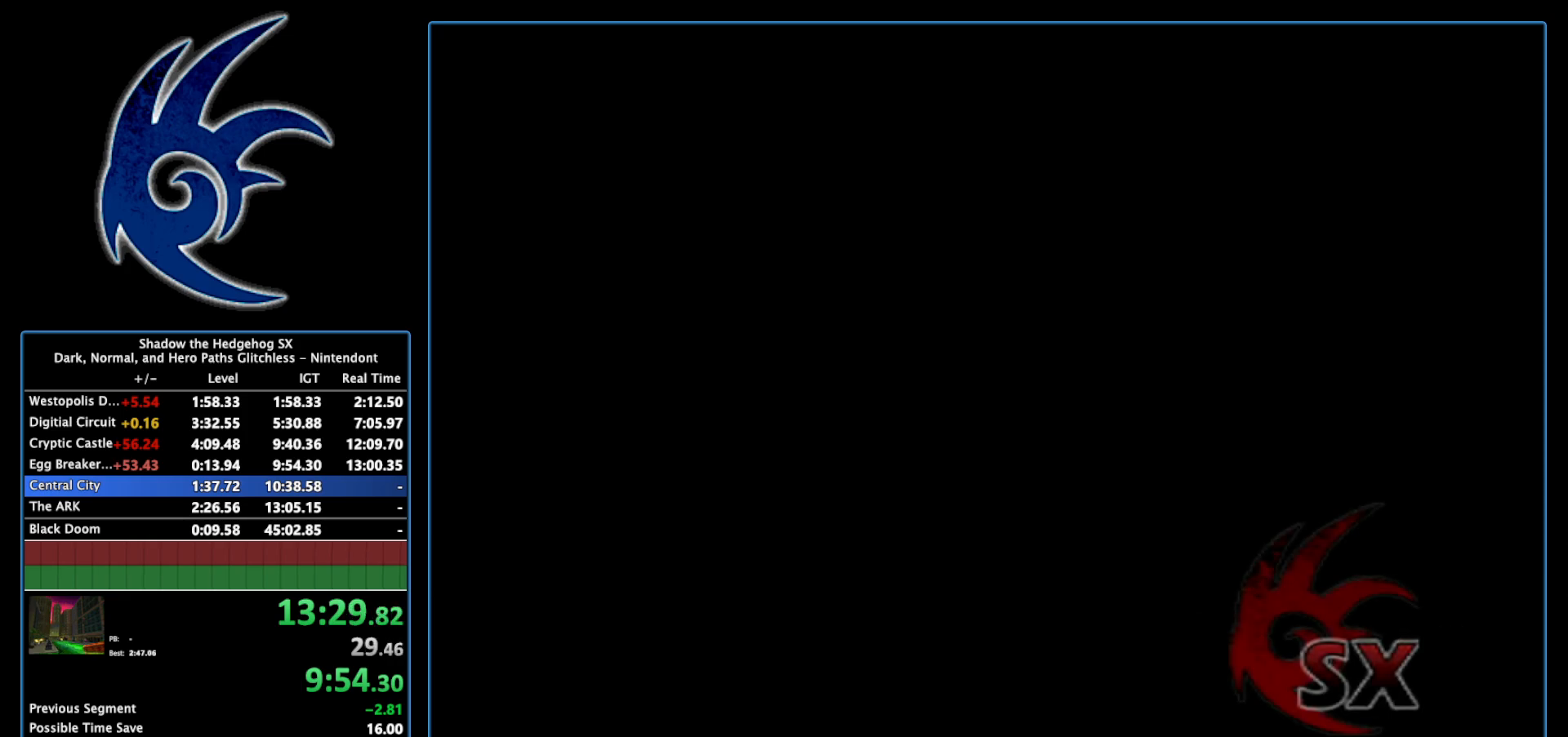
{"buttons": ["START"], "left_stick": "center", "right_stick": "center", "events": [[150, "START", "up"], [450, "START", "down"]]}
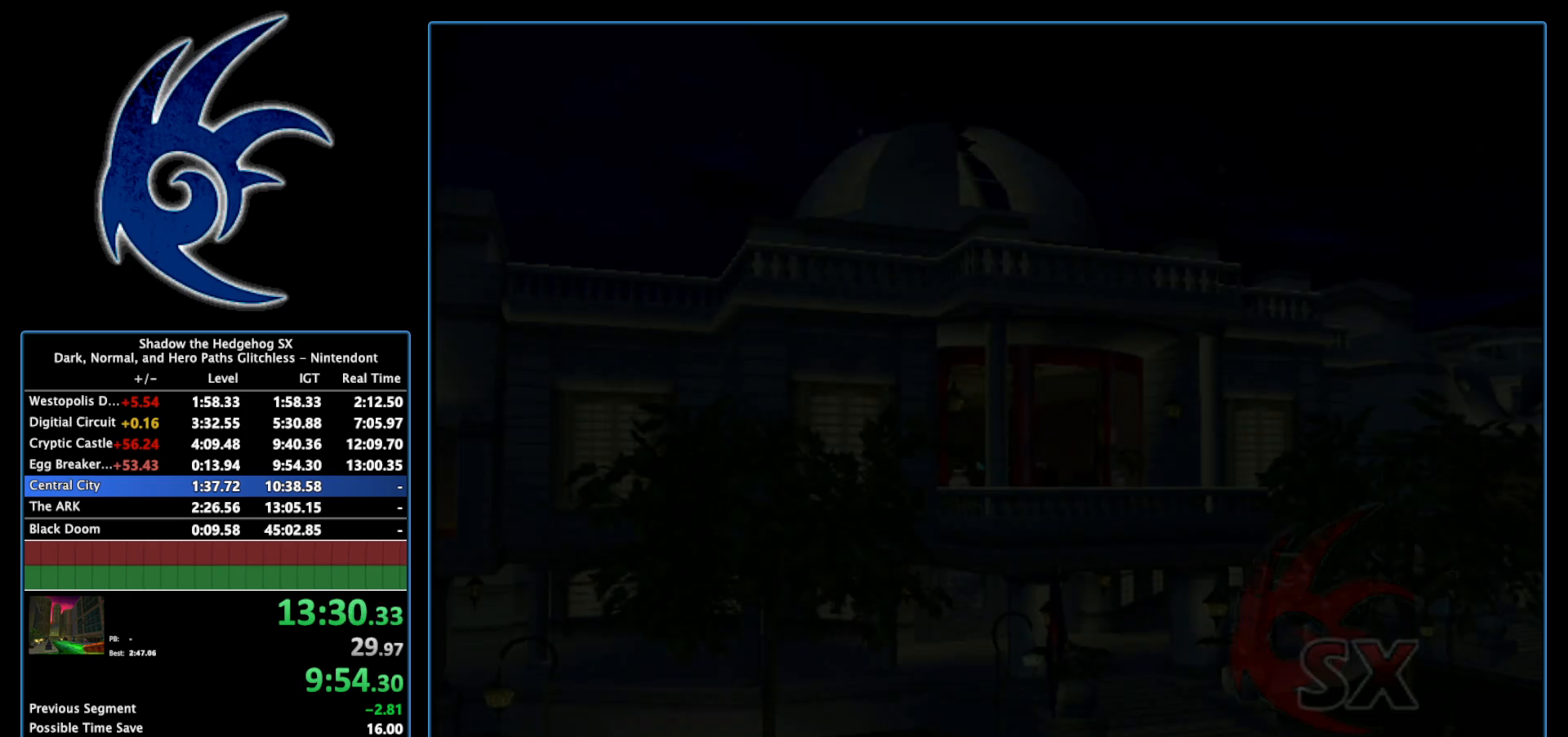
{"buttons": [], "left_stick": "center", "right_stick": "center", "events": [[83, "START", "up"], [267, "START", "down"], [400, "START", "up"]]}
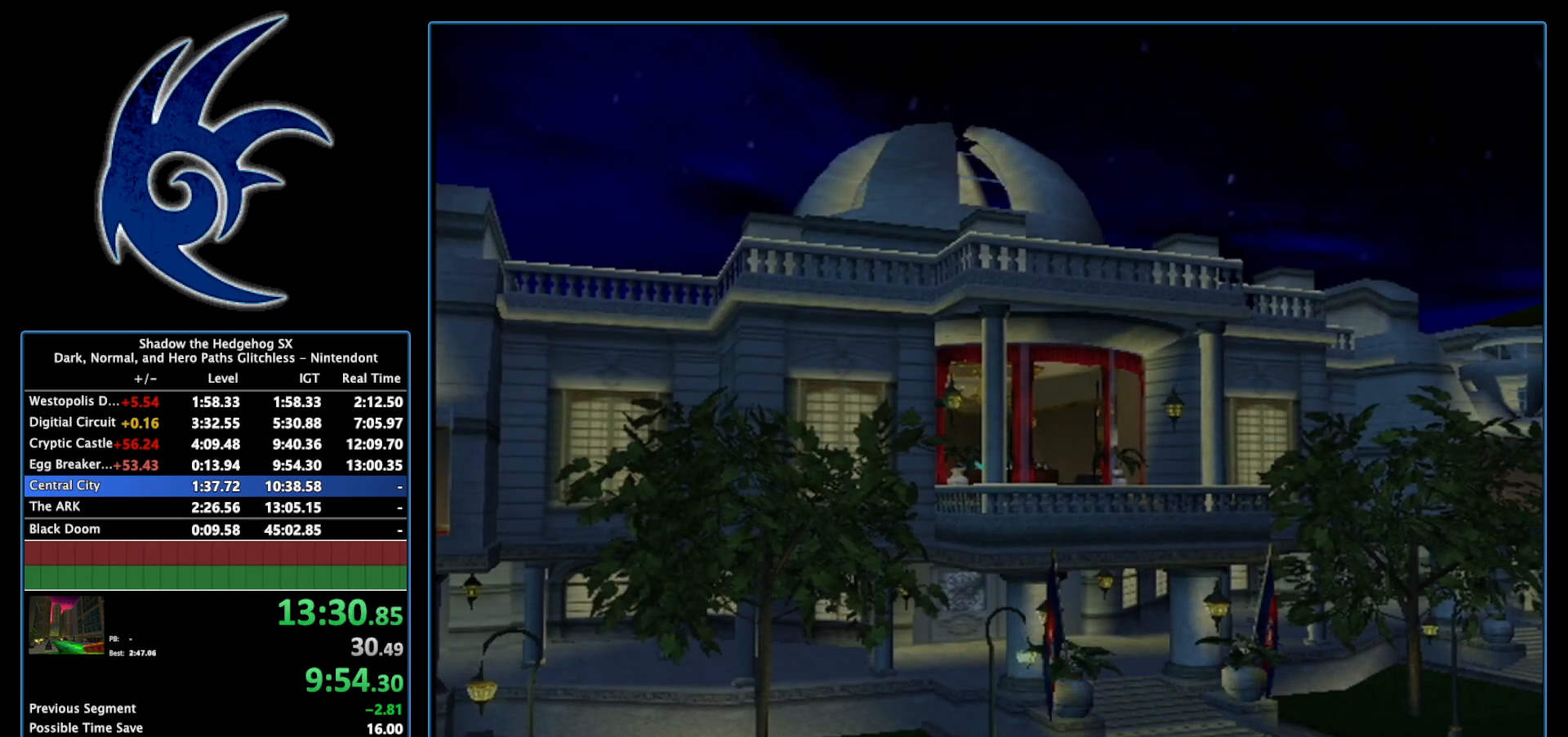
{"buttons": [], "left_stick": "center", "right_stick": "center", "events": [[50, "START", "down"], [183, "START", "up"], [267, "START", "down"], [433, "START", "up"]]}
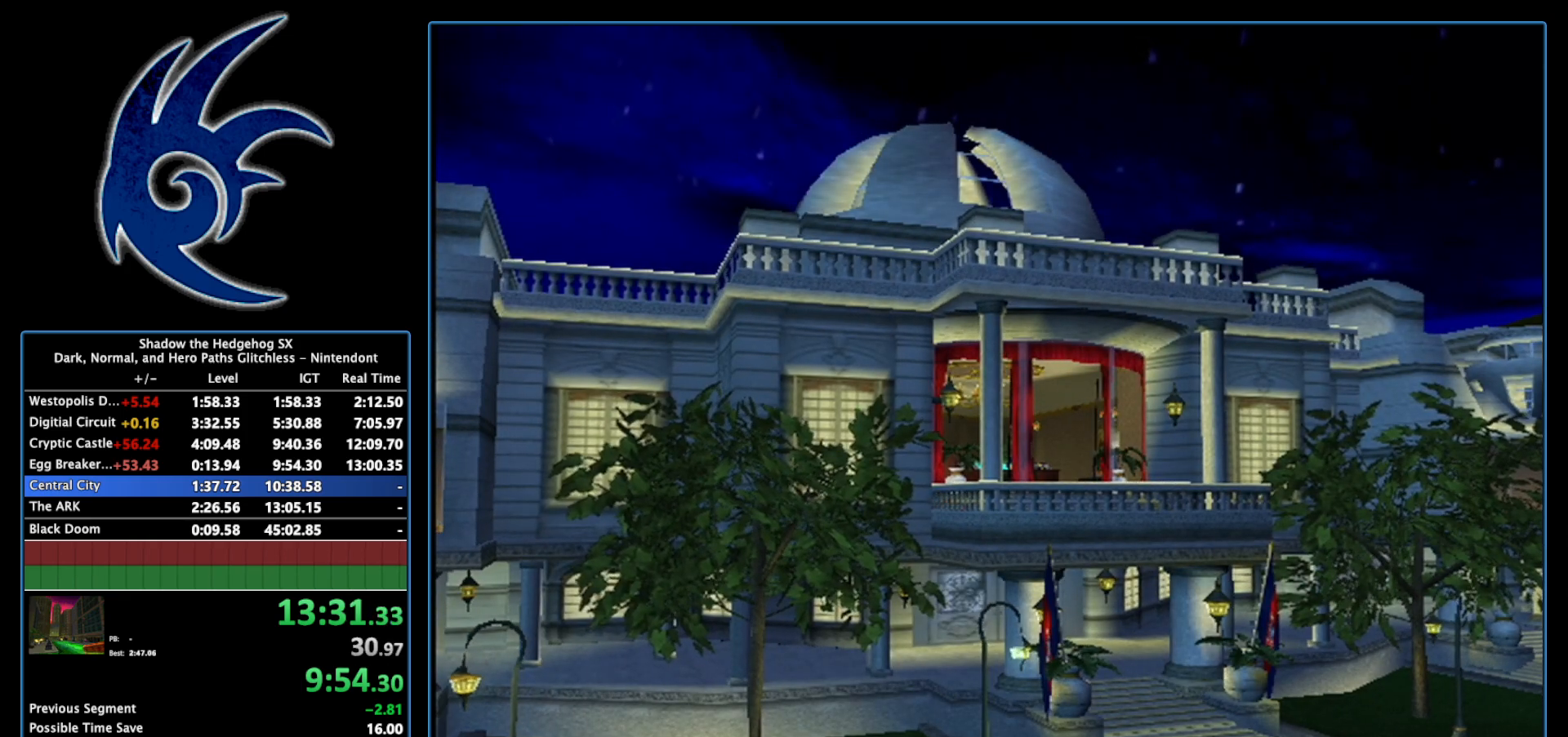
{"buttons": ["START"], "left_stick": "center", "right_stick": "center", "events": [[17, "START", "down"], [150, "START", "up"], [200, "START", "down"], [367, "START", "up"], [450, "START", "down"]]}
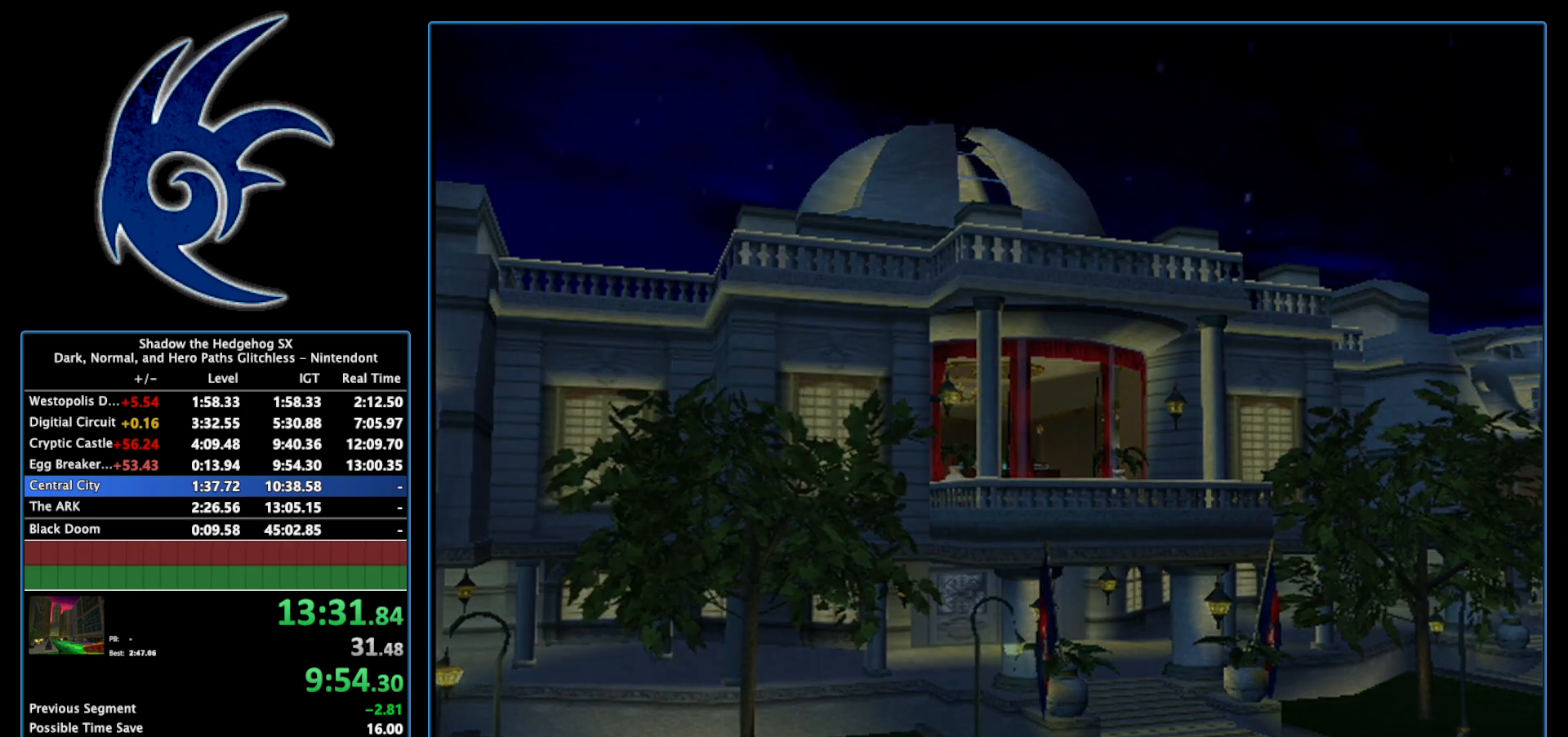
{"buttons": ["START"], "left_stick": "center", "right_stick": "center", "events": [[83, "START", "up"], [183, "START", "down"], [333, "START", "up"], [433, "START", "down"]]}
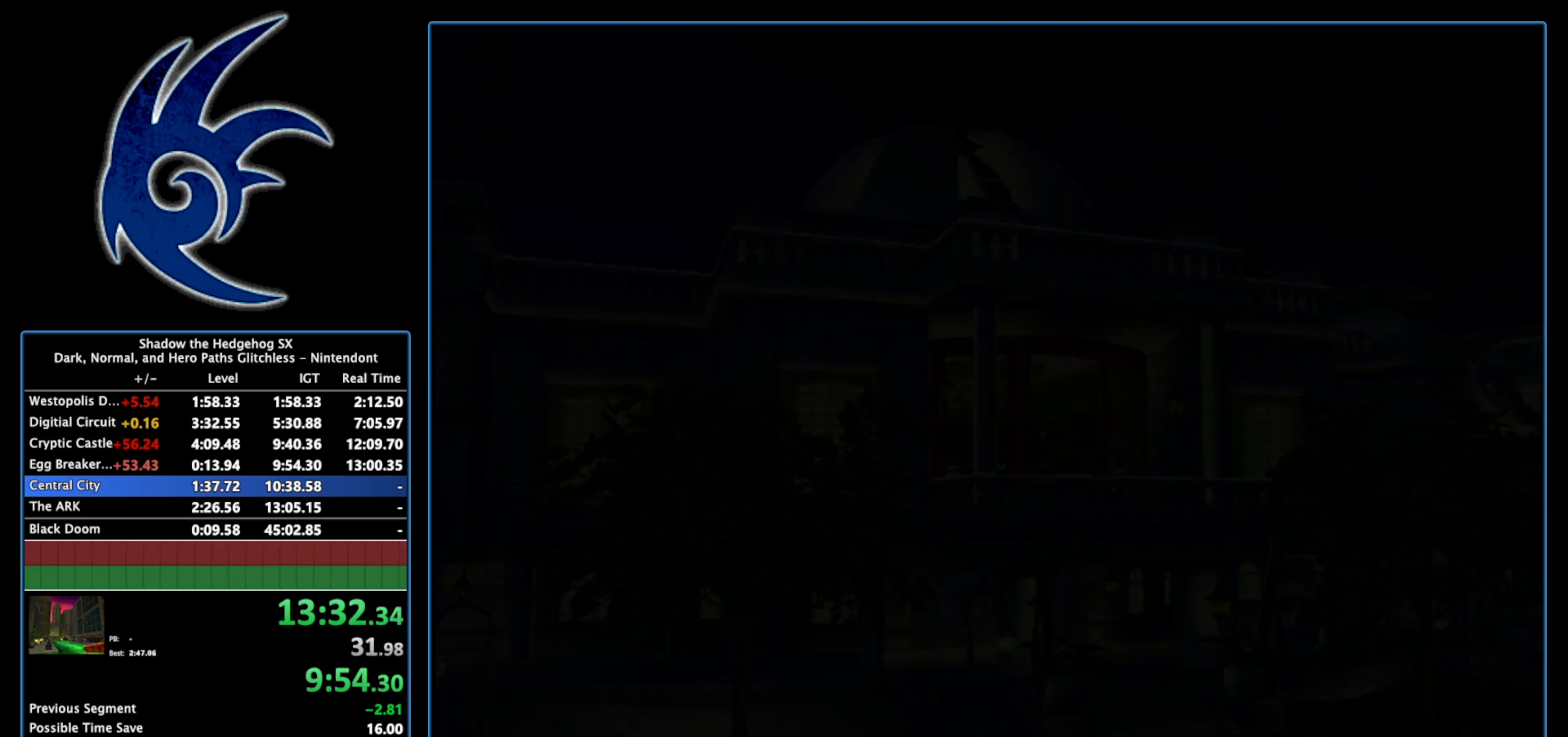
{"buttons": ["START"], "left_stick": "center", "right_stick": "center", "events": [[83, "START", "up"], [183, "START", "down"], [333, "START", "up"], [433, "START", "down"]]}
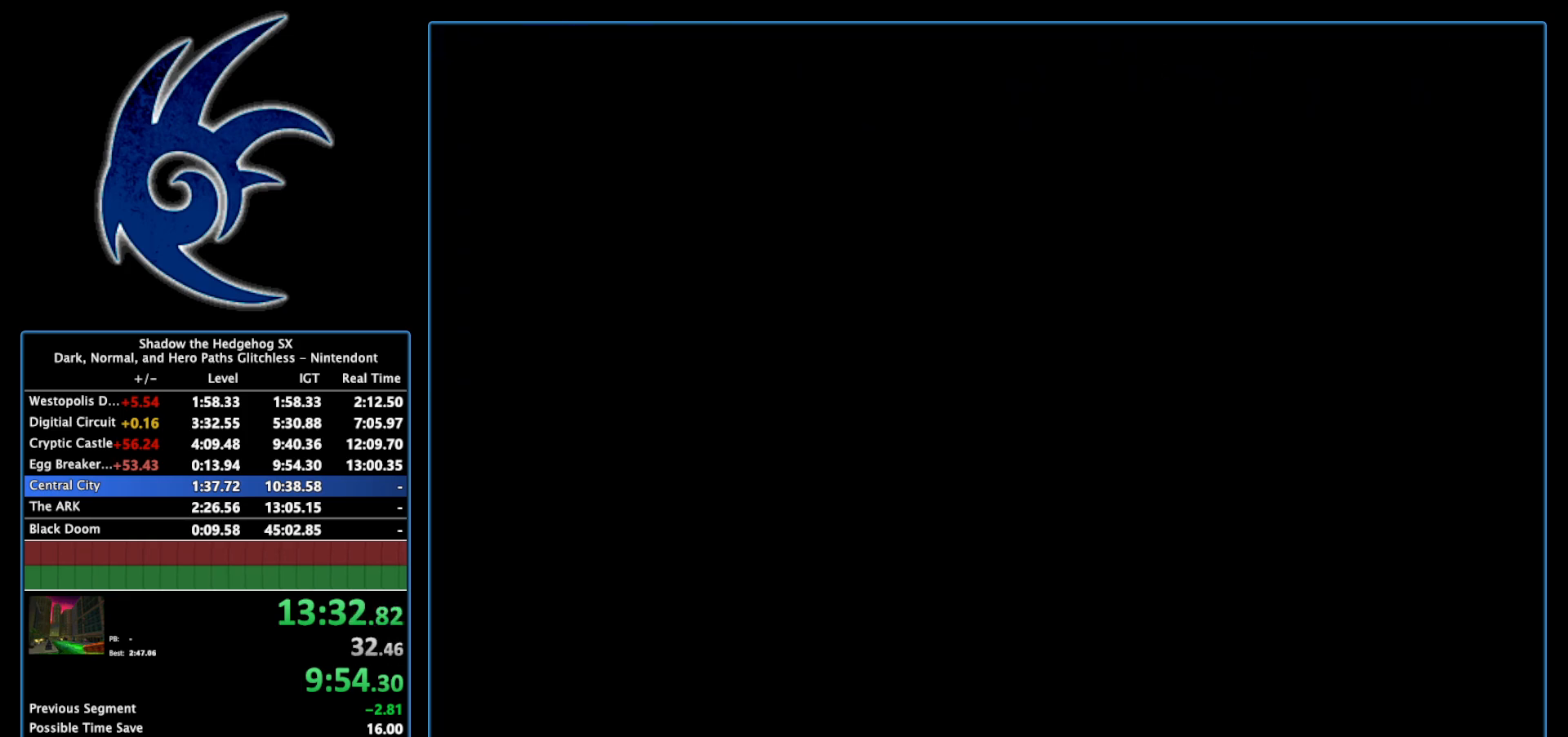
{"buttons": ["START"], "left_stick": "center", "right_stick": "center", "events": [[83, "START", "up"], [217, "START", "down"], [400, "START", "up"], [483, "START", "down"]]}
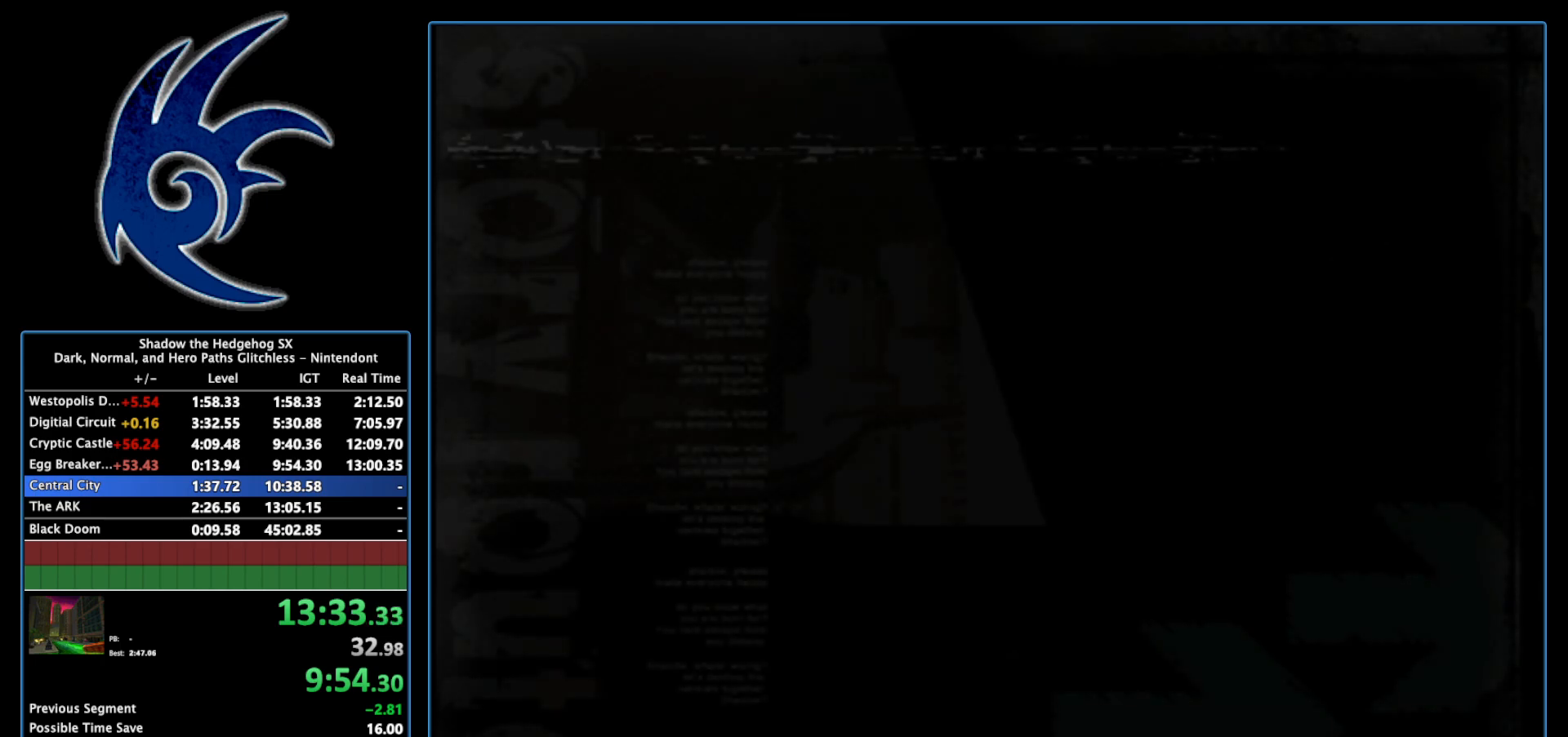
{"buttons": ["START"], "left_stick": "center", "right_stick": "center", "events": [[183, "START", "up"], [267, "START", "down"]]}
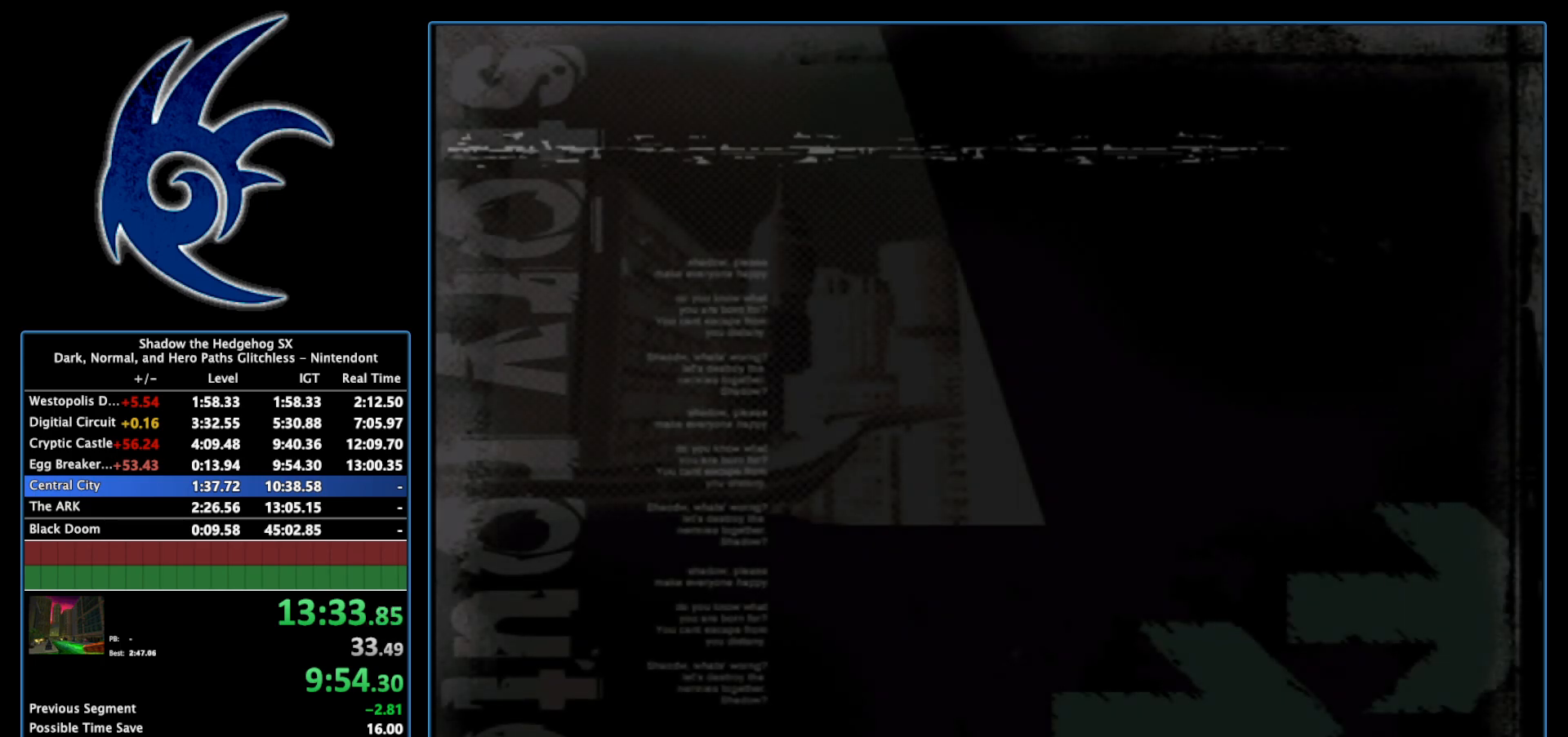
{"buttons": ["START"], "left_stick": "center", "right_stick": "center", "events": [[17, "START", "up"], [150, "START", "down"], [400, "START", "up"], [483, "START", "down"]]}
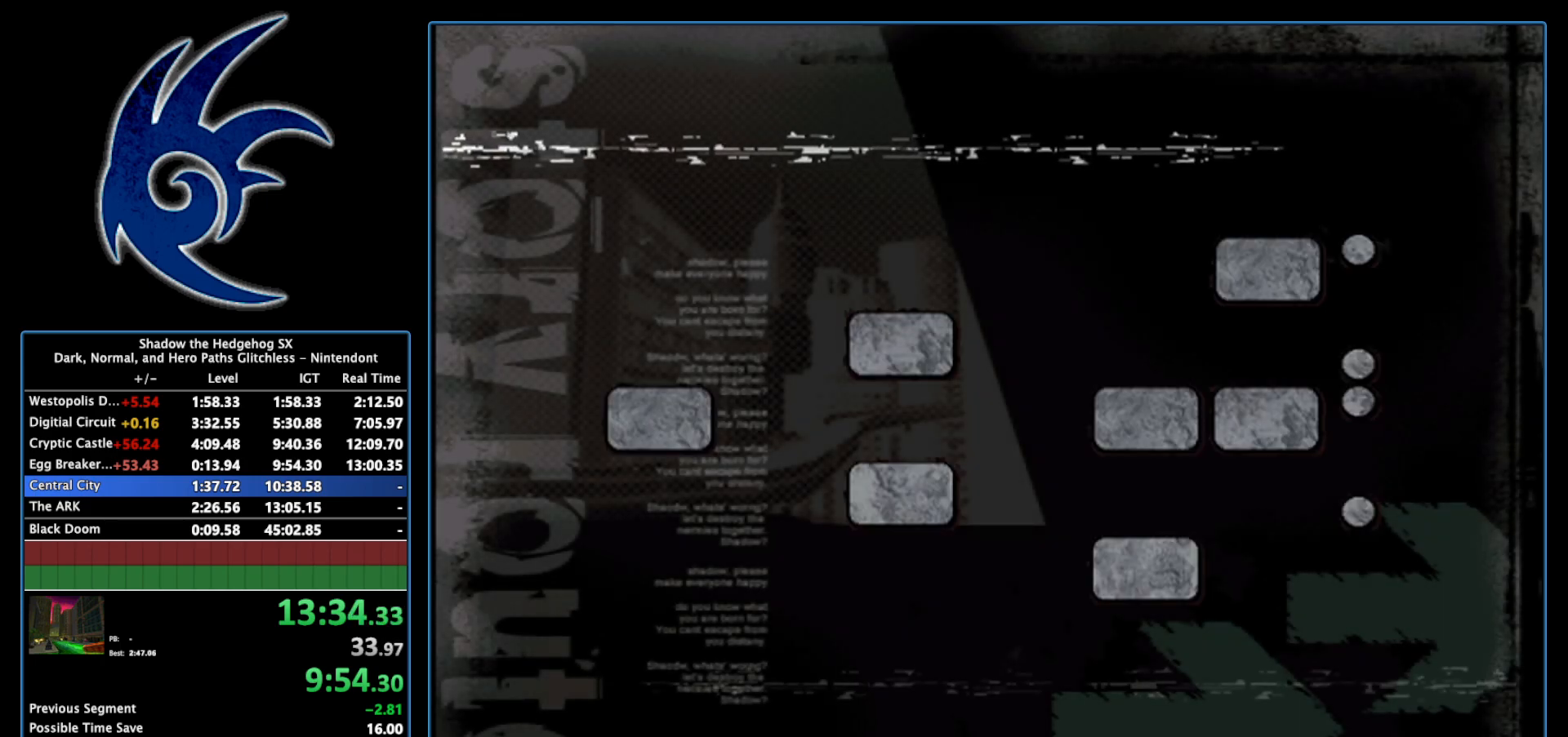
{"buttons": ["START"], "left_stick": "center", "right_stick": "center", "events": [[217, "START", "up"], [333, "START", "down"]]}
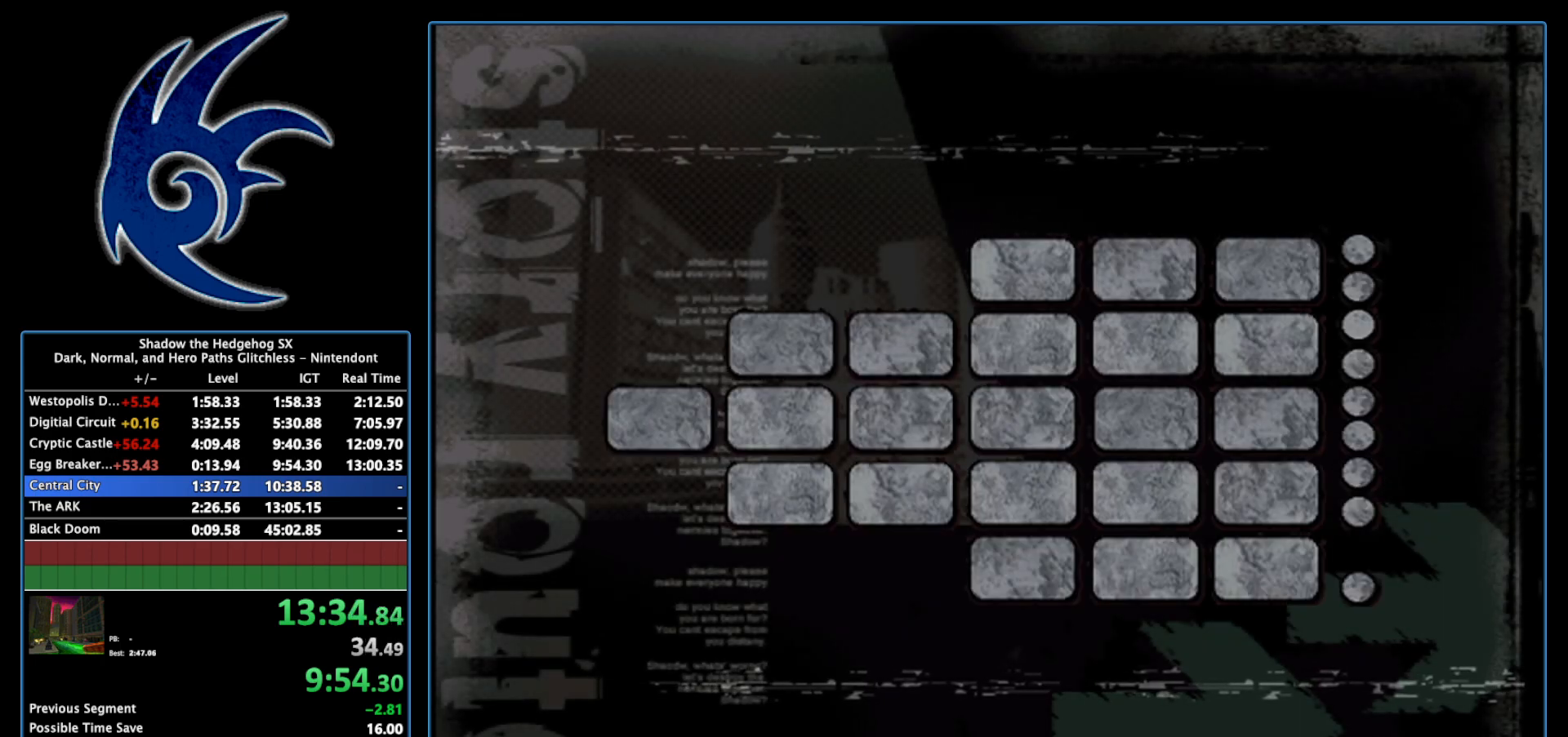
{"buttons": ["START"], "left_stick": "center", "right_stick": "center", "events": [[50, "START", "up"], [183, "START", "down"], [400, "START", "up"], [500, "START", "down"]]}
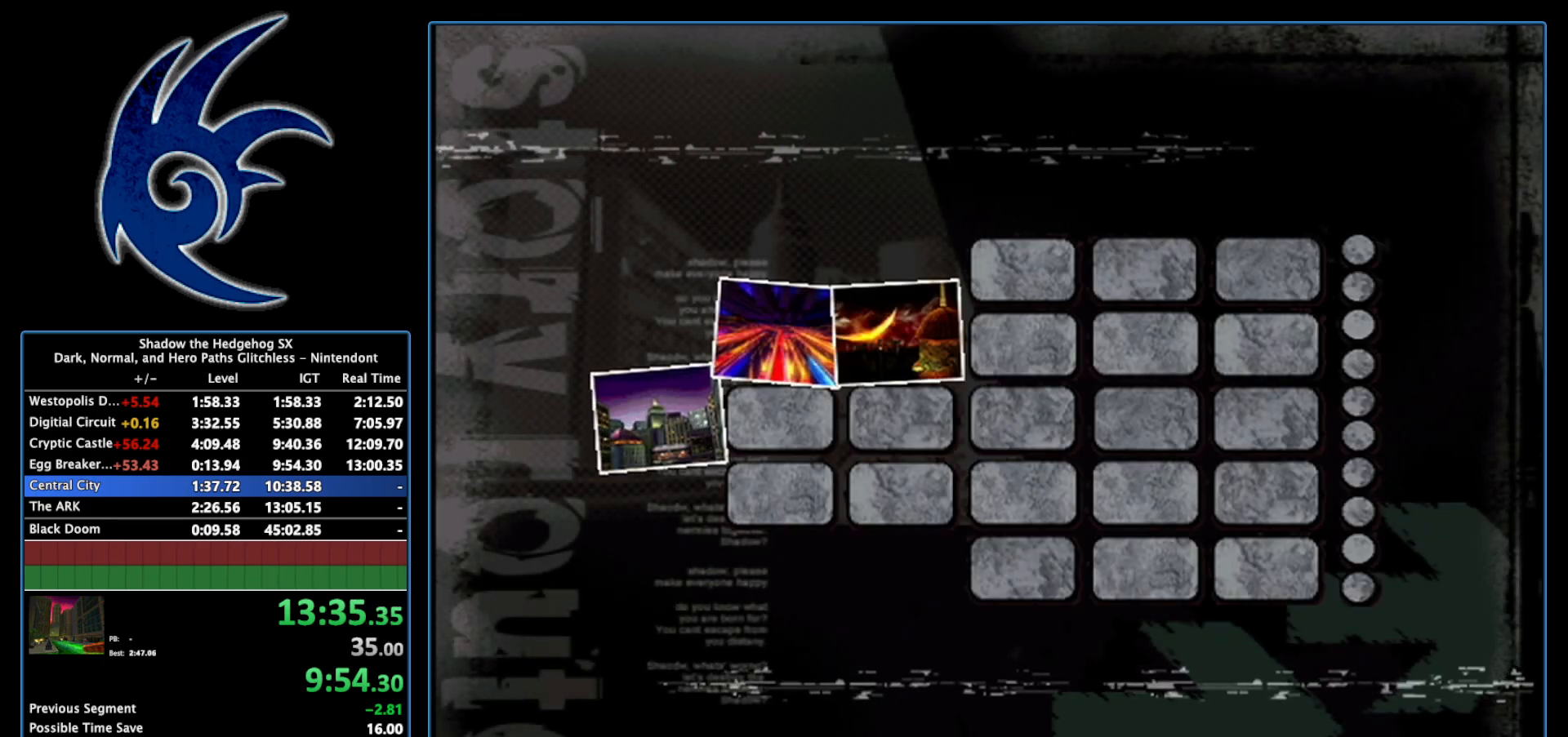
{"buttons": [], "left_stick": "center", "right_stick": "center", "events": [[183, "START", "up"], [300, "START", "down"], [467, "START", "up"]]}
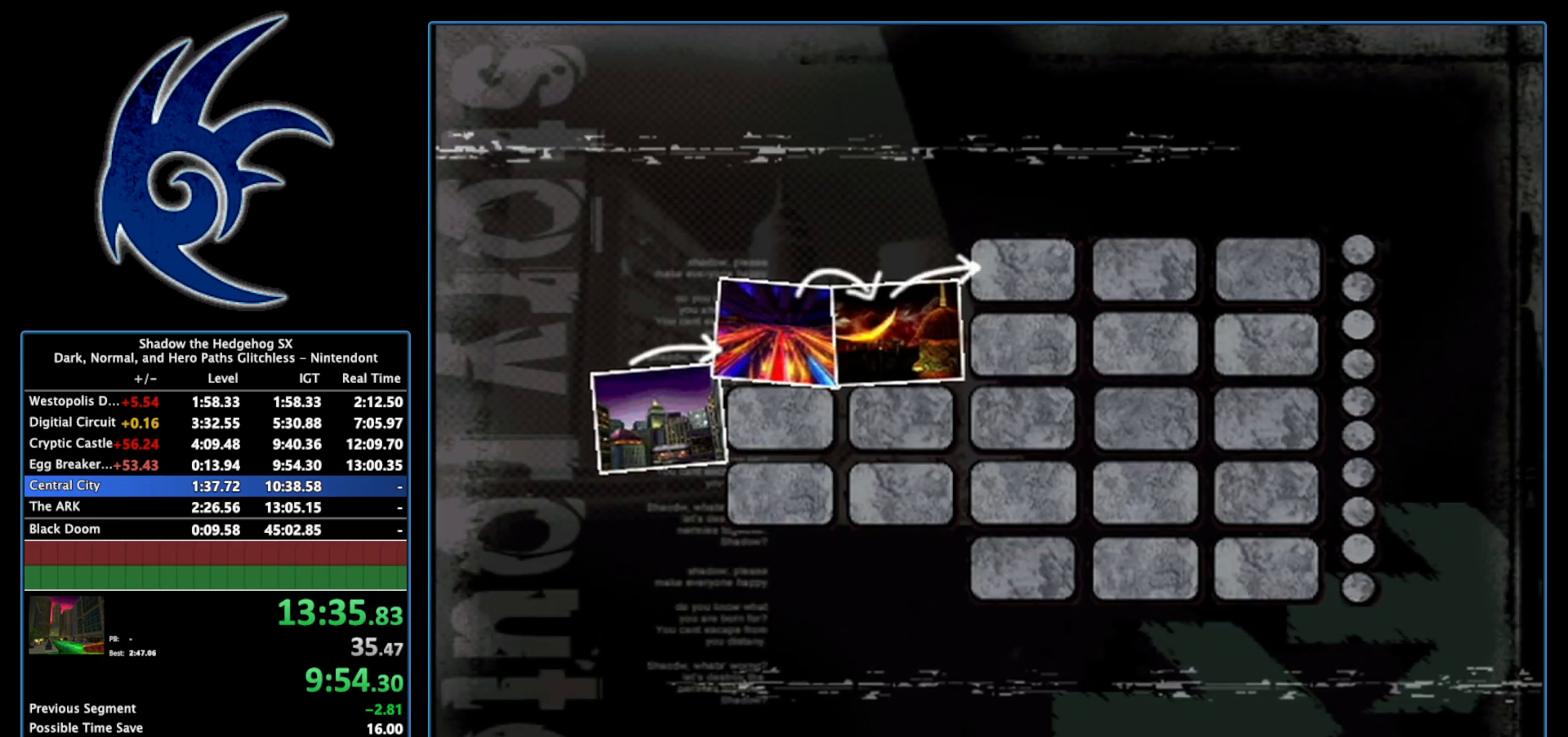
{"buttons": ["START"], "left_stick": "center", "right_stick": "center", "events": [[83, "START", "down"], [233, "START", "up"], [433, "START", "down"]]}
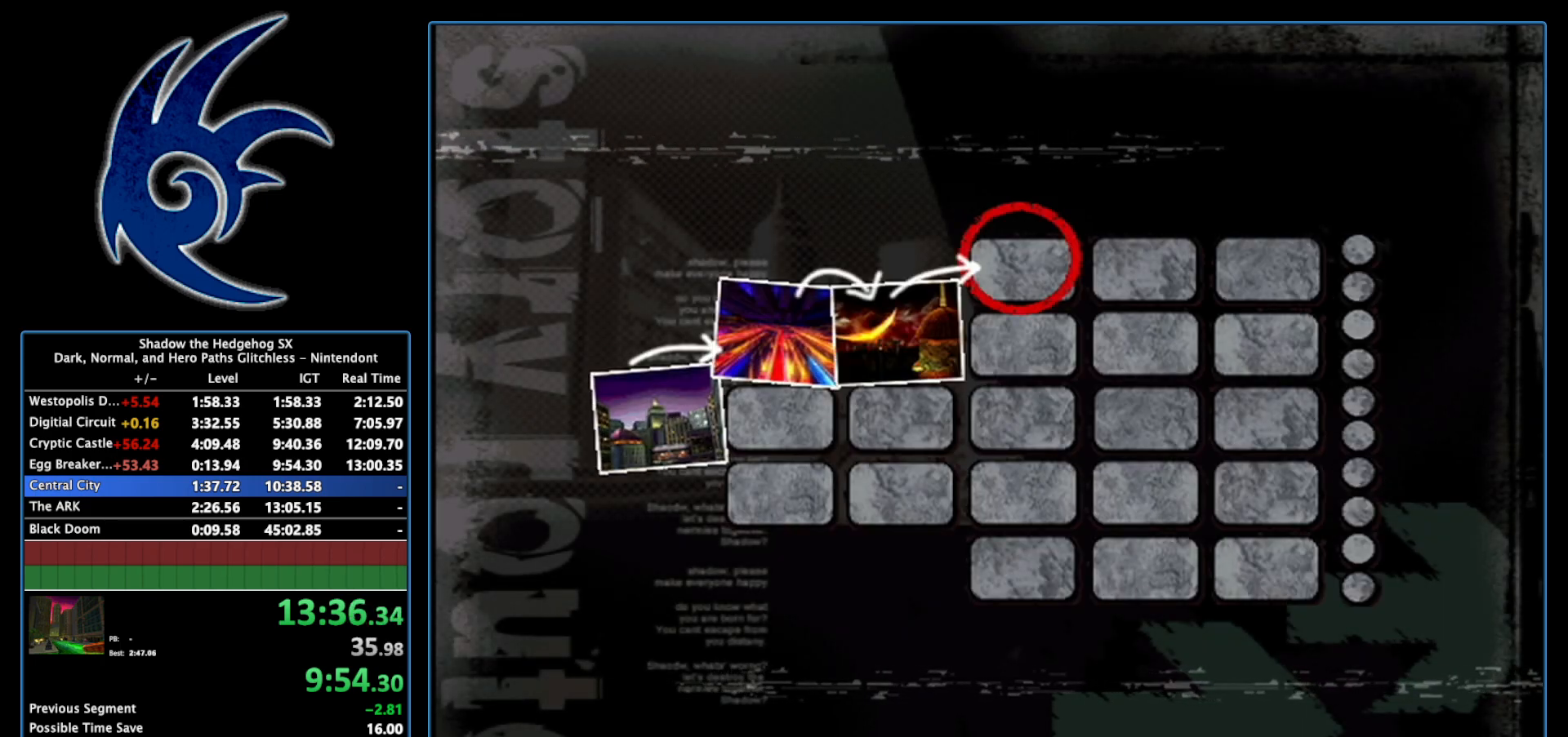
{"buttons": [], "left_stick": "center", "right_stick": "center", "events": [[150, "START", "up"], [267, "START", "down"], [450, "START", "up"]]}
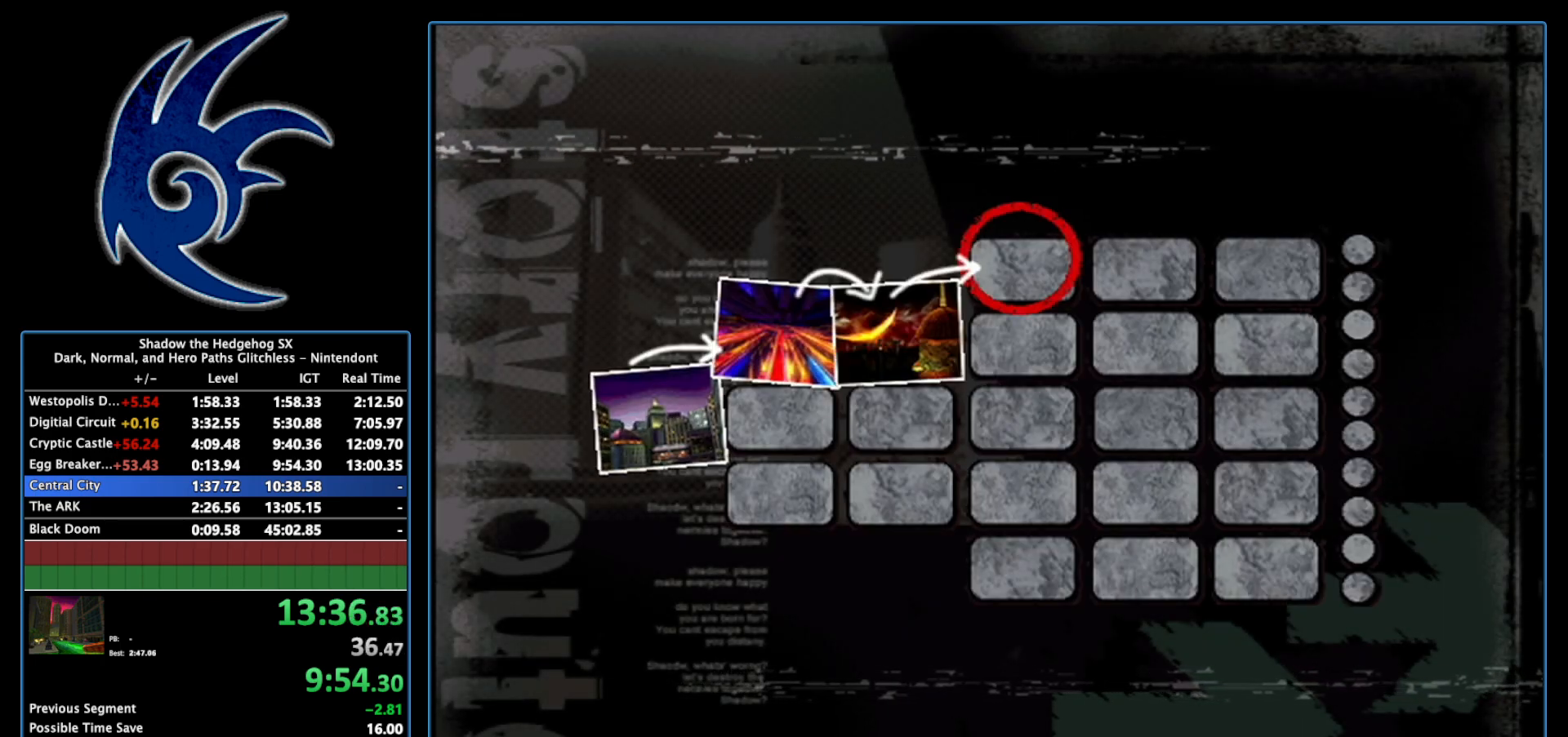
{"buttons": [], "left_stick": "center", "right_stick": "center", "events": [[183, "START", "down"], [333, "START", "up"]]}
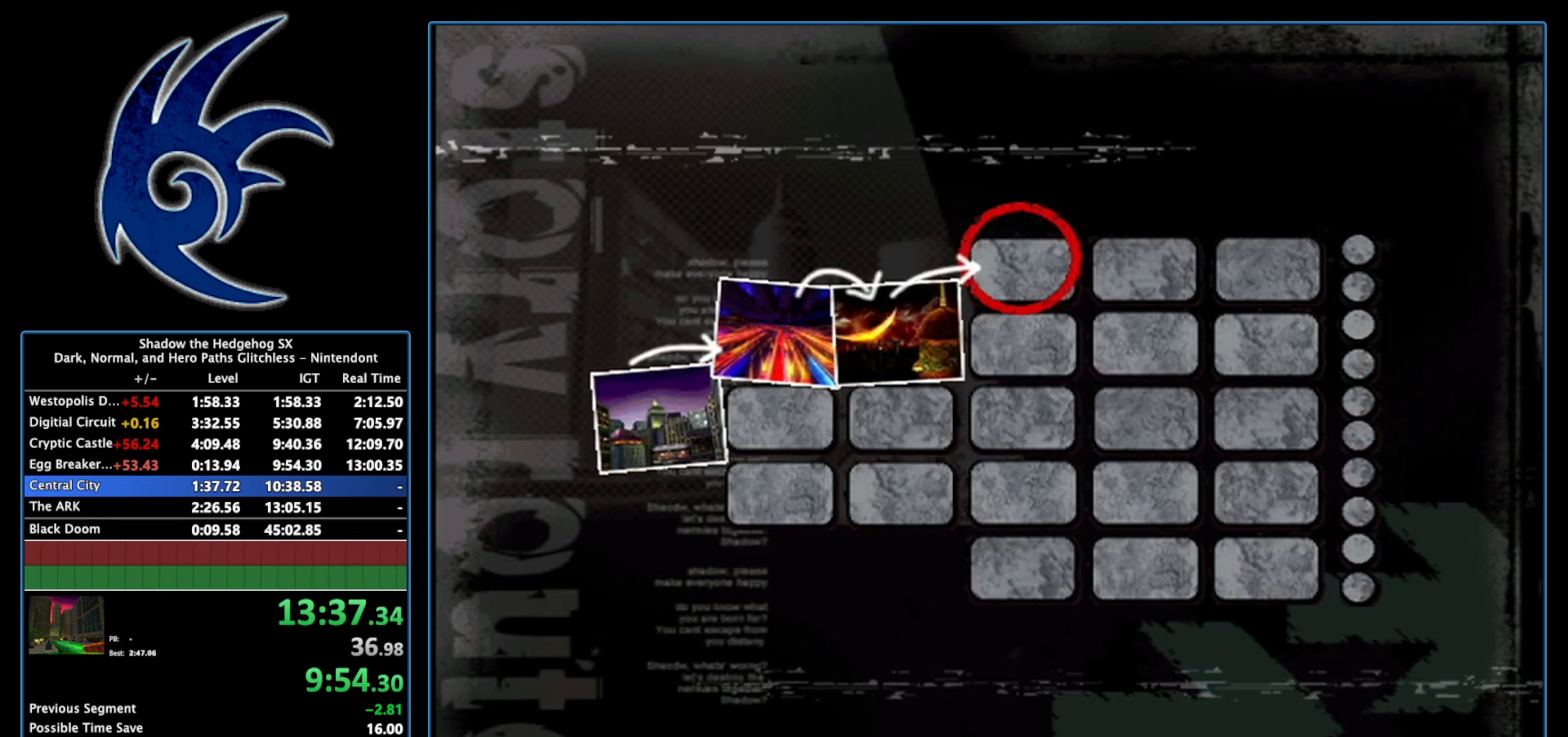
{"buttons": [], "left_stick": "center", "right_stick": "center", "events": [[50, "START", "down"], [367, "START", "up"]]}
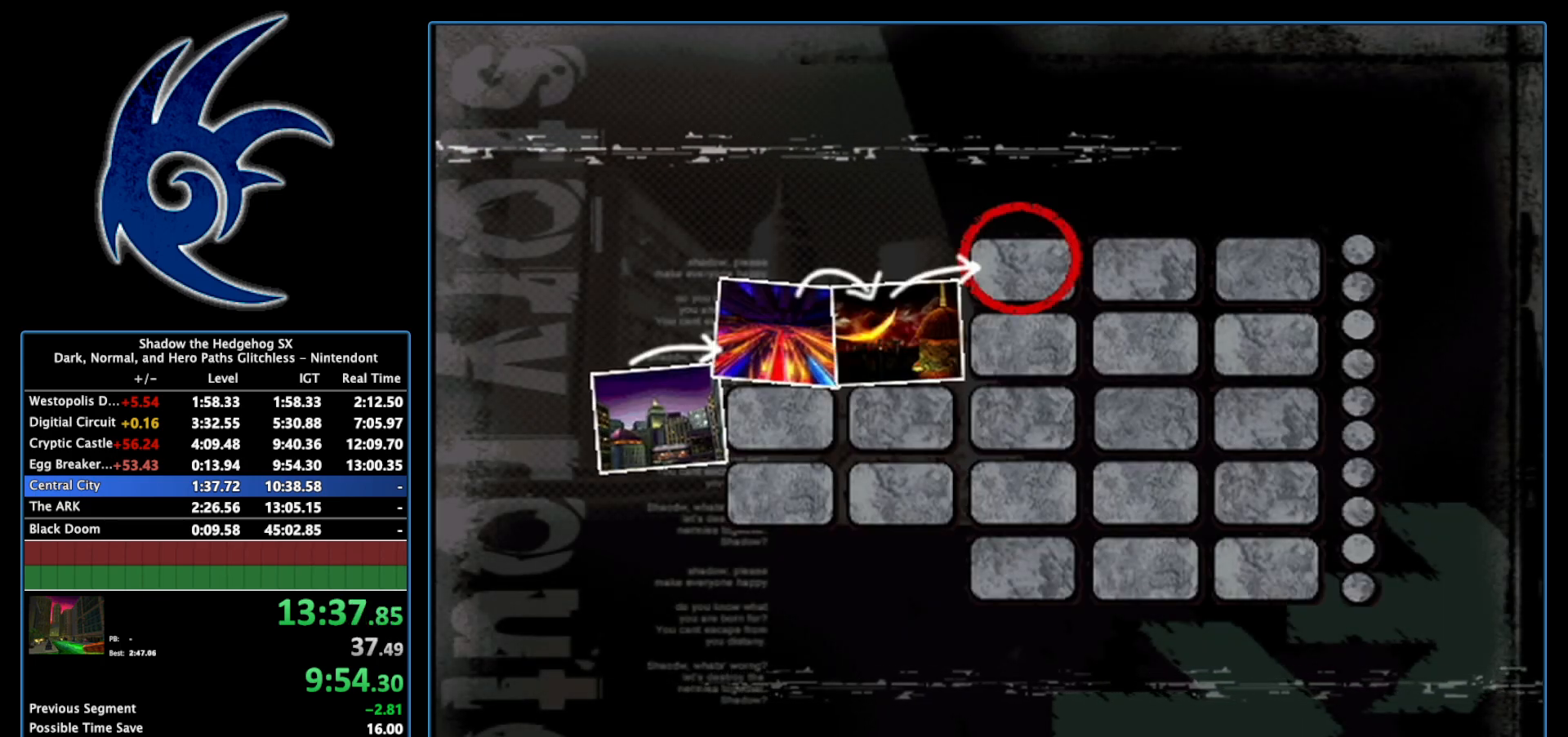
{"buttons": ["START"], "left_stick": "center", "right_stick": "center", "events": [[17, "START", "down"], [300, "START", "up"], [433, "START", "down"]]}
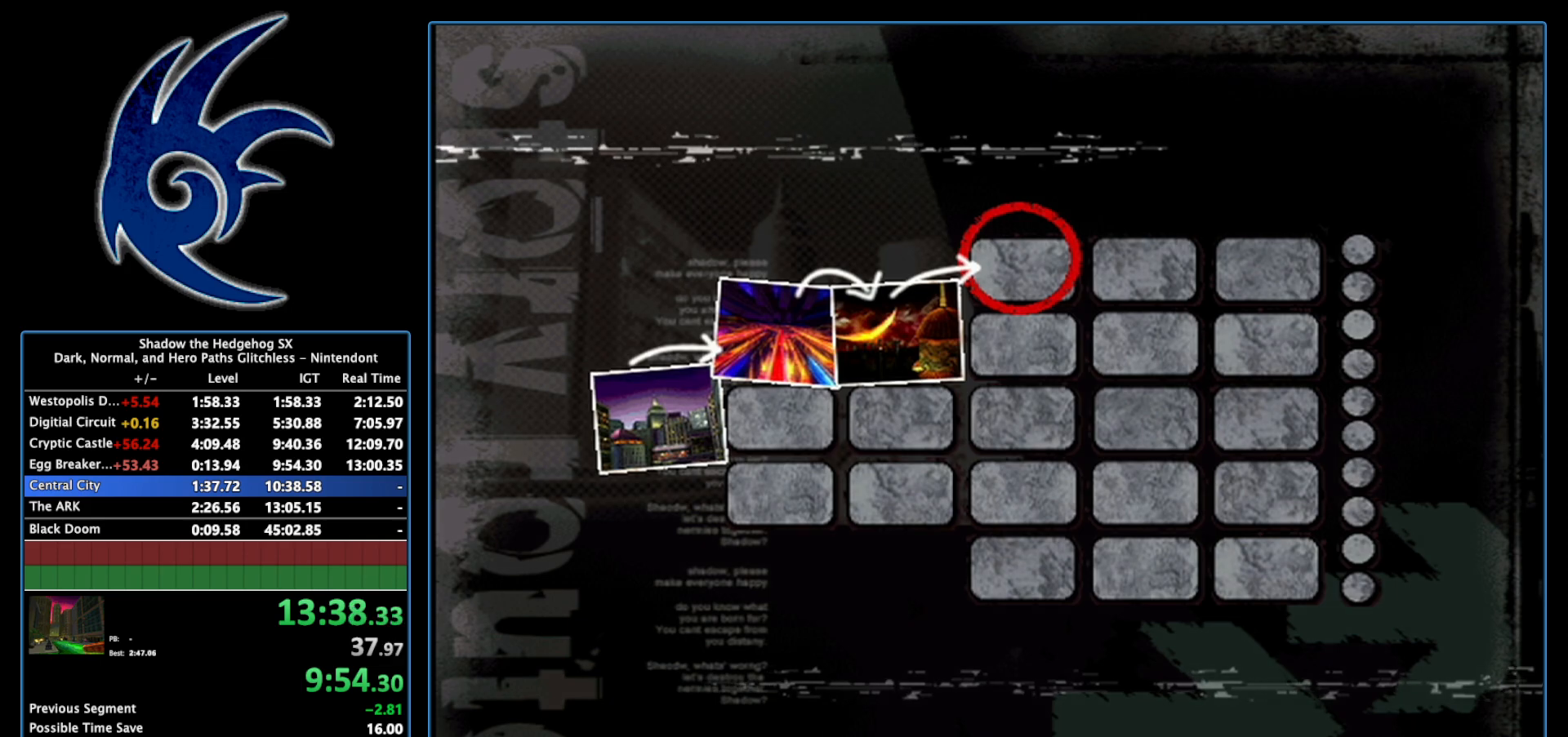
{"buttons": [], "left_stick": "center", "right_stick": "center", "events": [[117, "START", "up"], [233, "START", "down"], [433, "START", "up"]]}